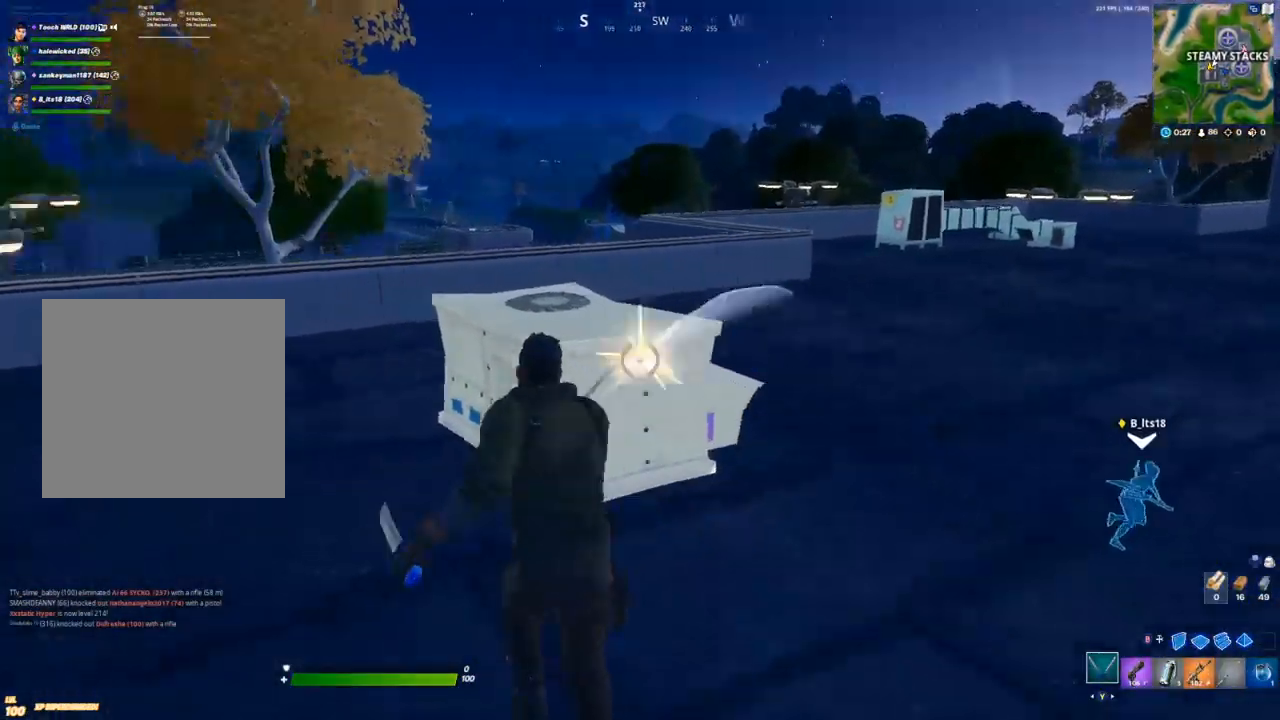
Gameplay with a controller (Xbox layout); each line is a JSON object with the inputs held at the frame after it. "events" lists button and stick changes between this image and that frame as [ms after this image, input, new state], when the widget could be followed in between.
{"buttons": ["R2"], "left_stick": "right", "right_stick": "center", "events": [[33, "R2", "down"], [100, "right_stick", "center"], [133, "left_stick", "up-right"], [200, "left_stick", "right"]]}
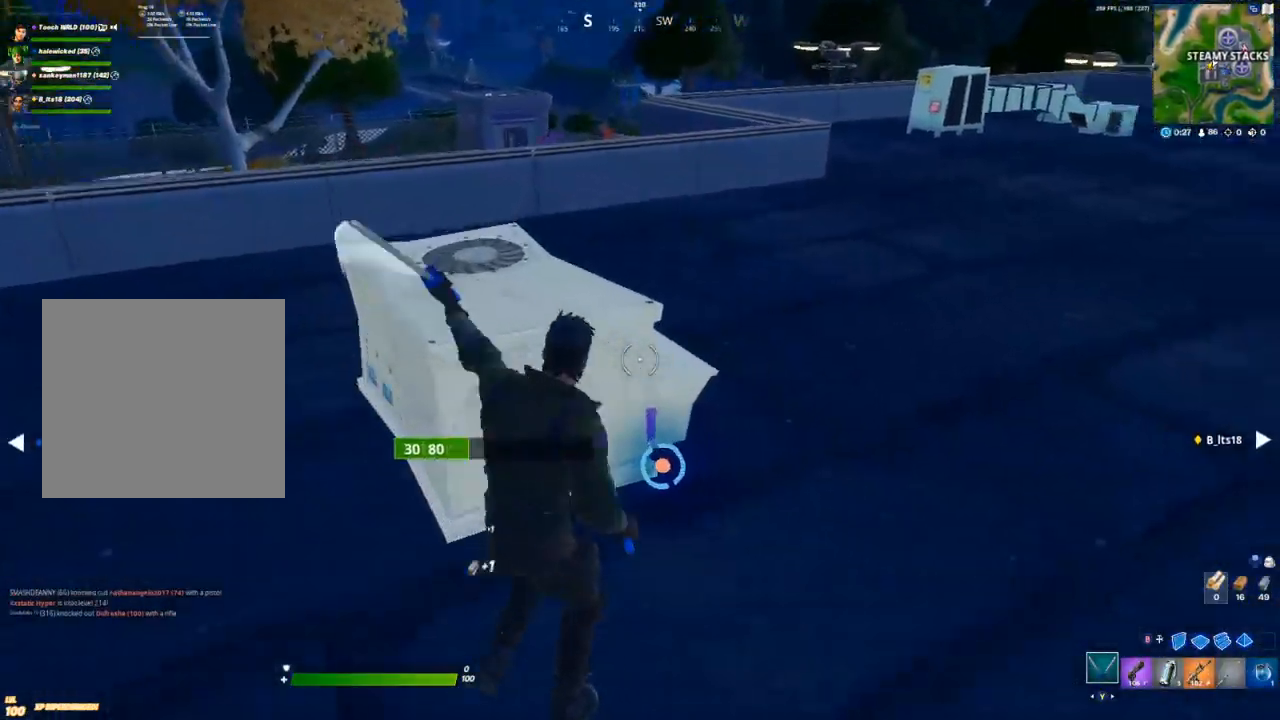
{"buttons": [], "left_stick": "up", "right_stick": "left", "events": [[17, "R2", "up"], [33, "right_stick", "down-right"], [100, "right_stick", "center"], [133, "R1", "down"], [133, "left_stick", "up-right"], [200, "Y", "down"], [233, "R1", "up"], [267, "Y", "up"], [433, "left_stick", "up"], [467, "right_stick", "left"]]}
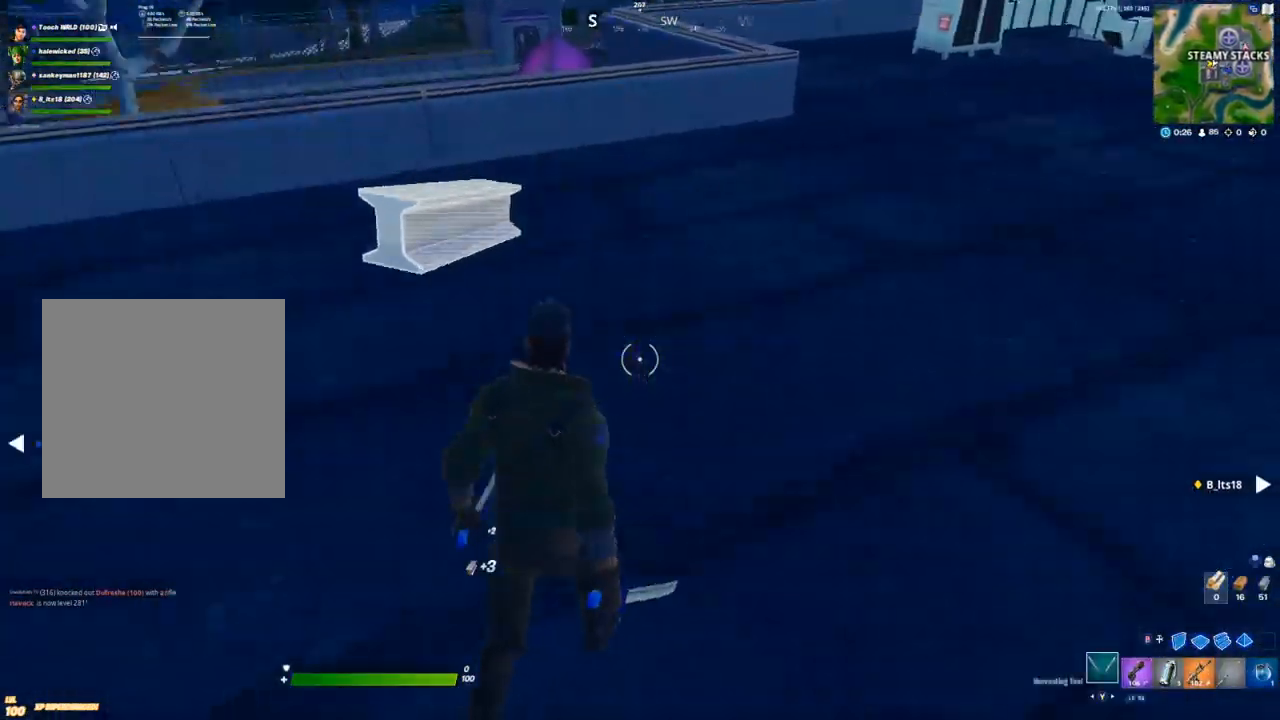
{"buttons": [], "left_stick": "up-right", "right_stick": "center", "events": [[83, "right_stick", "up-right"], [233, "right_stick", "center"], [267, "left_stick", "up-right"], [300, "A", "down"], [417, "A", "up"]]}
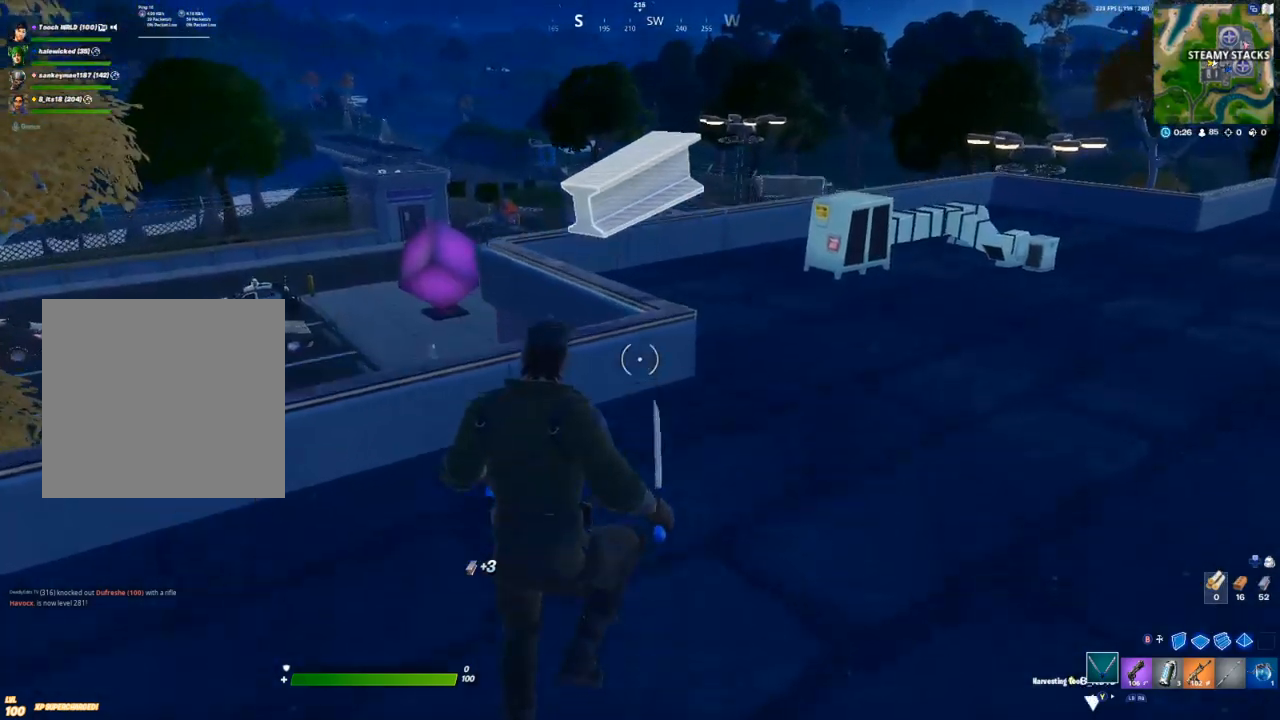
{"buttons": [], "left_stick": "up-right", "right_stick": "center", "events": []}
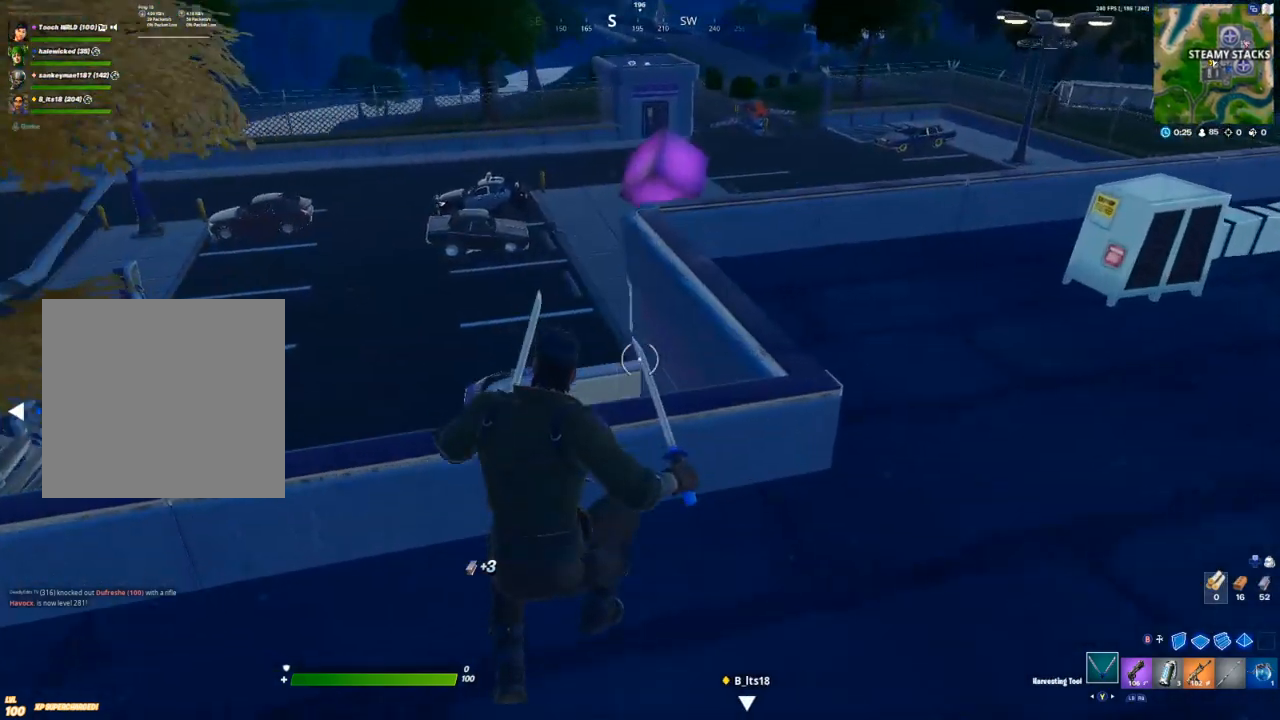
{"buttons": [], "left_stick": "up-right", "right_stick": "center", "events": [[217, "A", "down"], [267, "right_stick", "right"], [333, "A", "up"], [383, "right_stick", "center"]]}
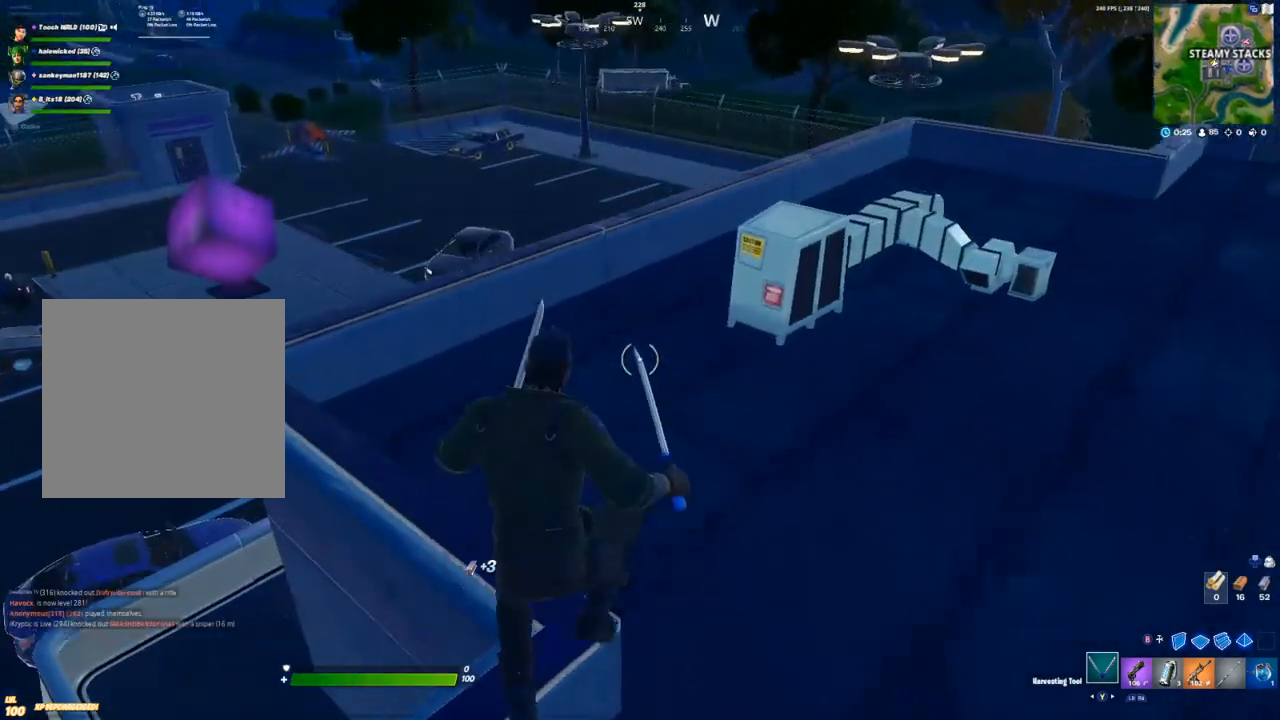
{"buttons": ["R2"], "left_stick": "up", "right_stick": "left", "events": [[150, "left_stick", "up"], [333, "right_stick", "down-left"], [417, "R2", "down"], [483, "right_stick", "left"]]}
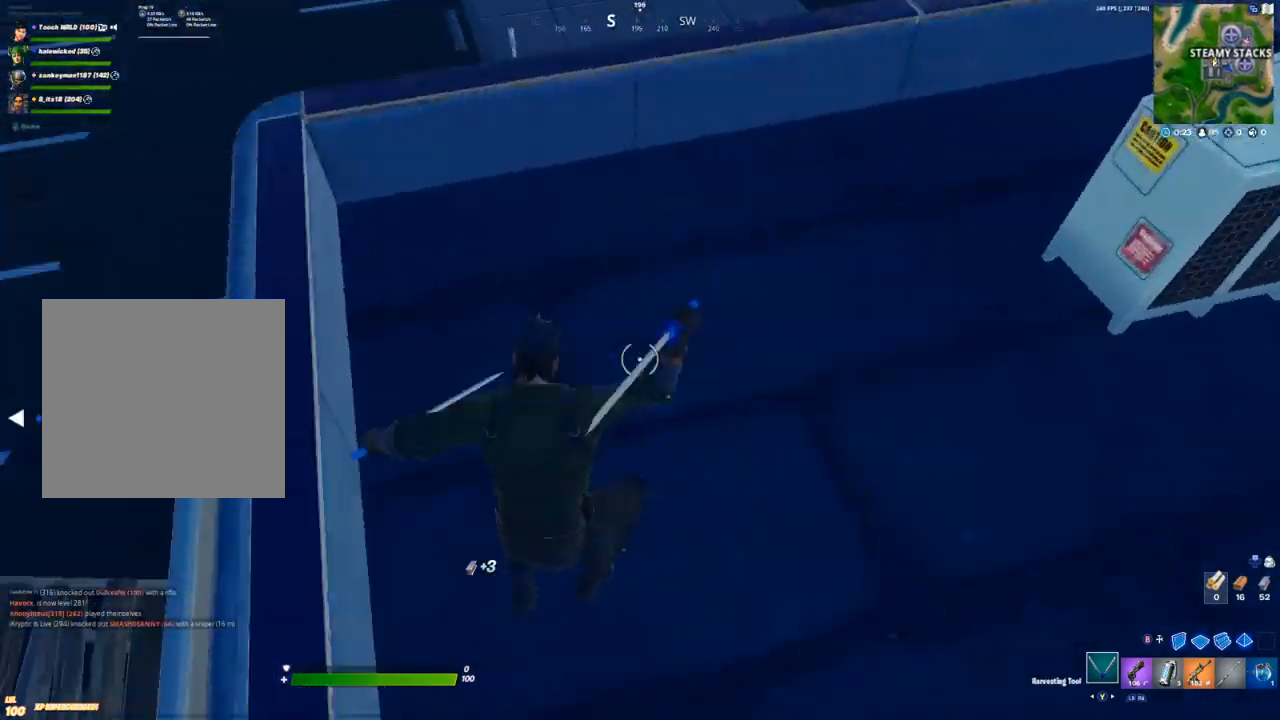
{"buttons": ["R2"], "left_stick": "down-right", "right_stick": "center", "events": [[33, "R2", "up"], [100, "R2", "down"], [100, "left_stick", "right"], [217, "R2", "up"], [250, "right_stick", "center"], [267, "R2", "down"], [300, "left_stick", "down-right"]]}
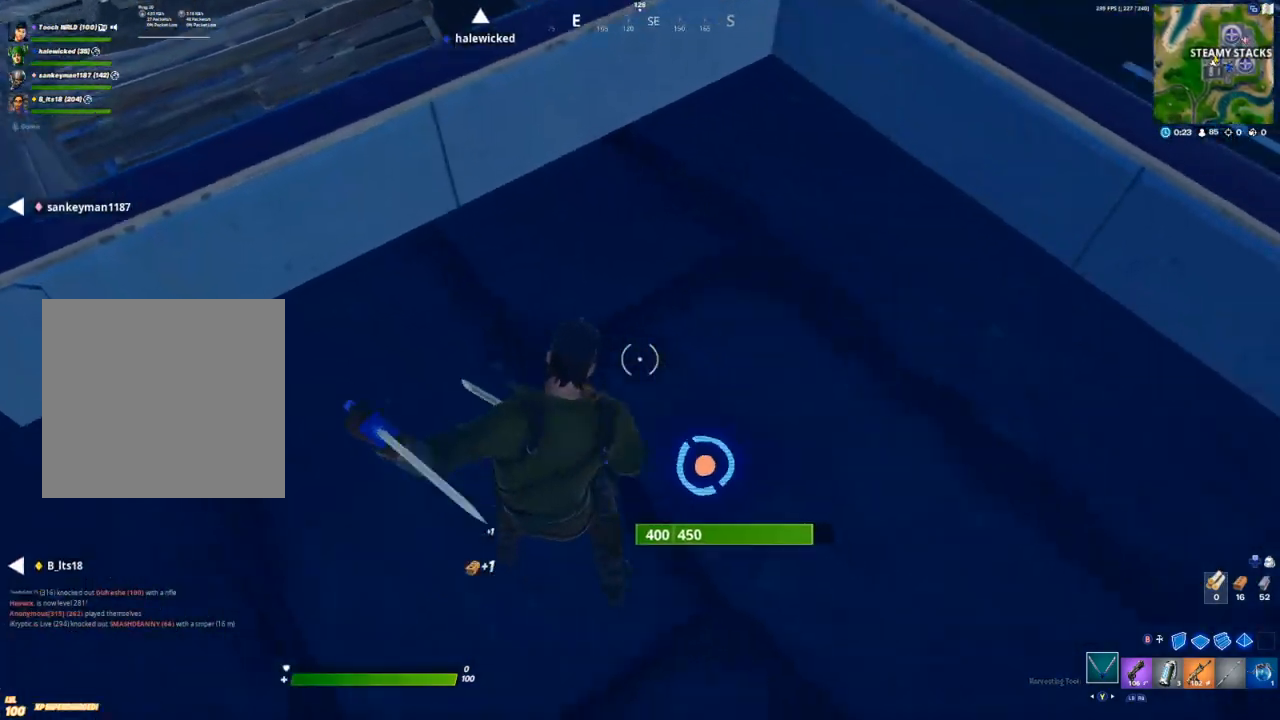
{"buttons": ["R2"], "left_stick": "down-right", "right_stick": "center", "events": [[17, "right_stick", "down-right"], [167, "right_stick", "left"], [267, "right_stick", "center"]]}
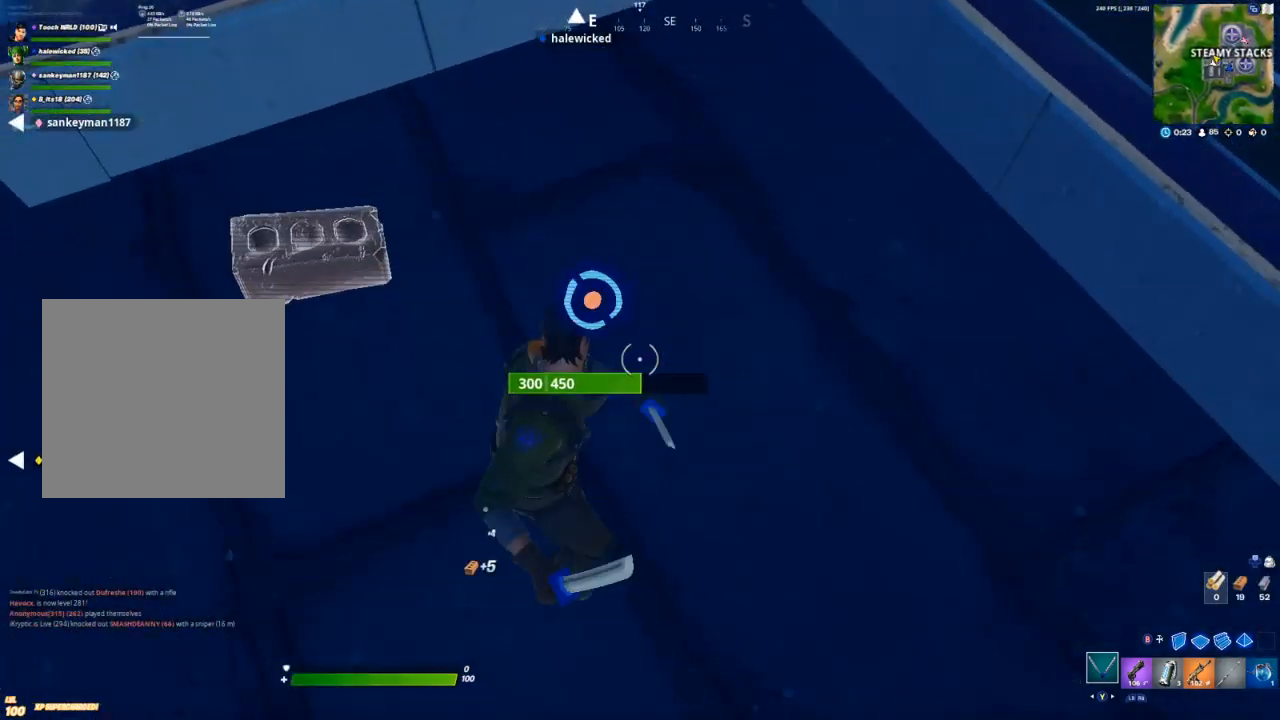
{"buttons": ["R2"], "left_stick": "down-right", "right_stick": "center", "events": [[50, "right_stick", "up-left"], [283, "right_stick", "center"]]}
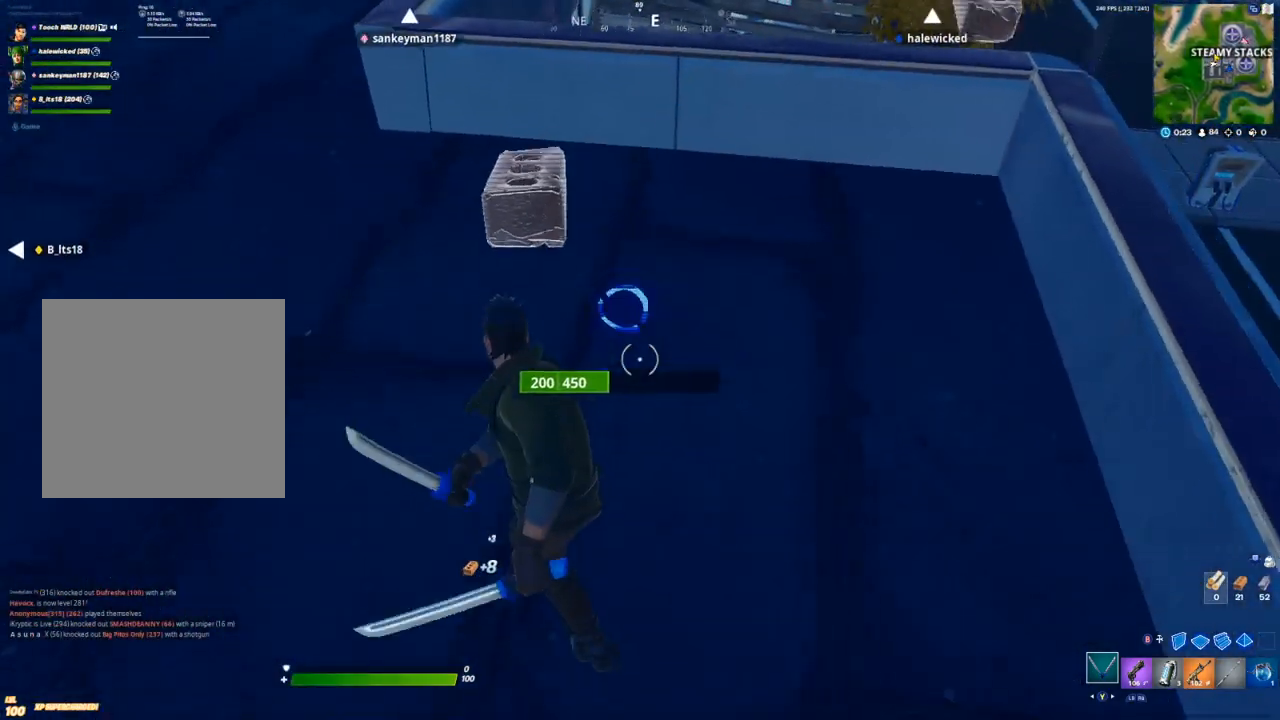
{"buttons": ["R2"], "left_stick": "center", "right_stick": "center", "events": [[83, "left_stick", "center"], [183, "right_stick", "up-left"], [233, "left_stick", "up-left"], [233, "right_stick", "center"], [350, "left_stick", "center"]]}
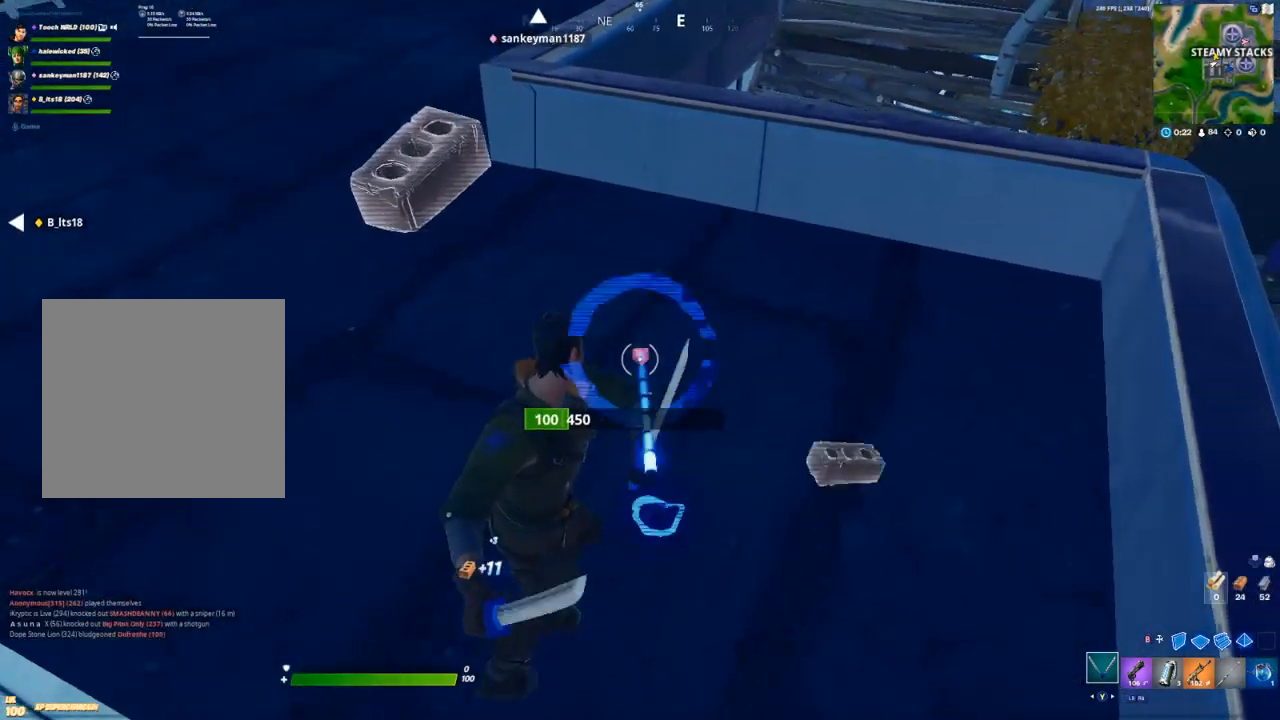
{"buttons": ["R2"], "left_stick": "center", "right_stick": "center", "events": [[167, "right_stick", "down"], [350, "right_stick", "center"]]}
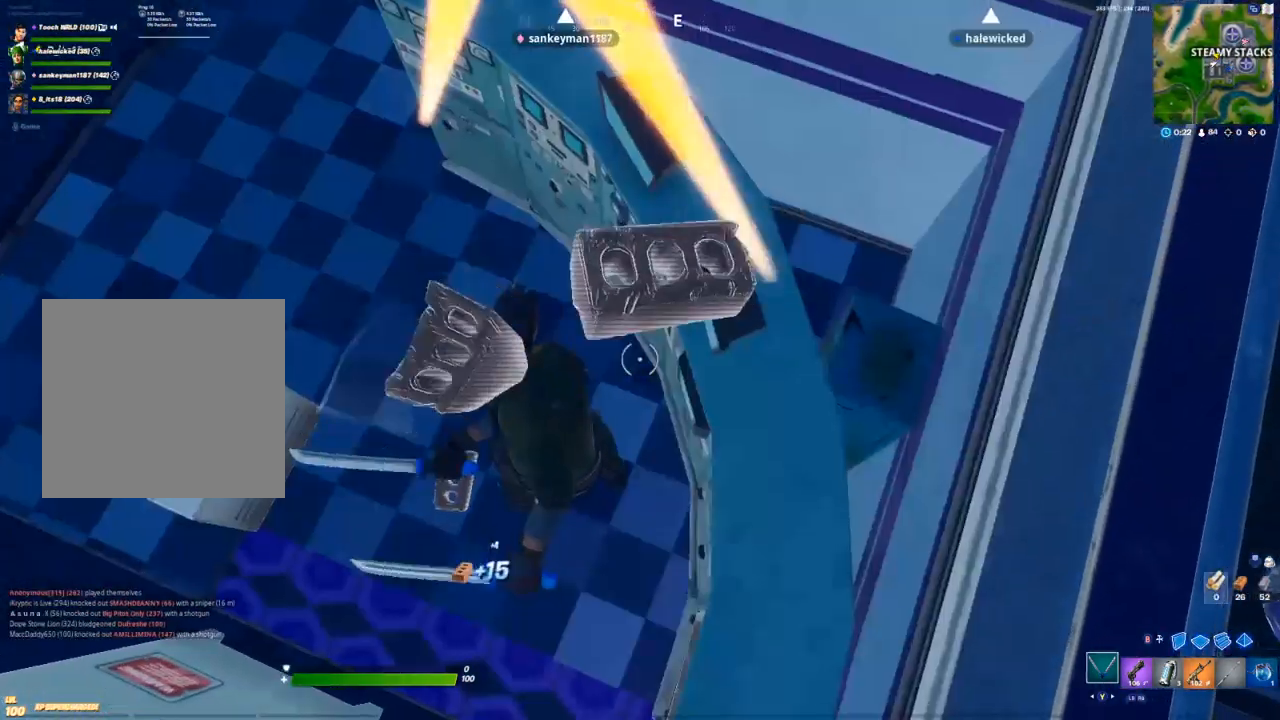
{"buttons": [], "left_stick": "up-left", "right_stick": "left", "events": [[33, "R2", "up"], [67, "right_stick", "up-left"], [183, "R1", "down"], [183, "right_stick", "center"], [267, "R1", "up"], [267, "Y", "down"], [317, "Y", "up"], [450, "left_stick", "up-left"], [450, "right_stick", "left"]]}
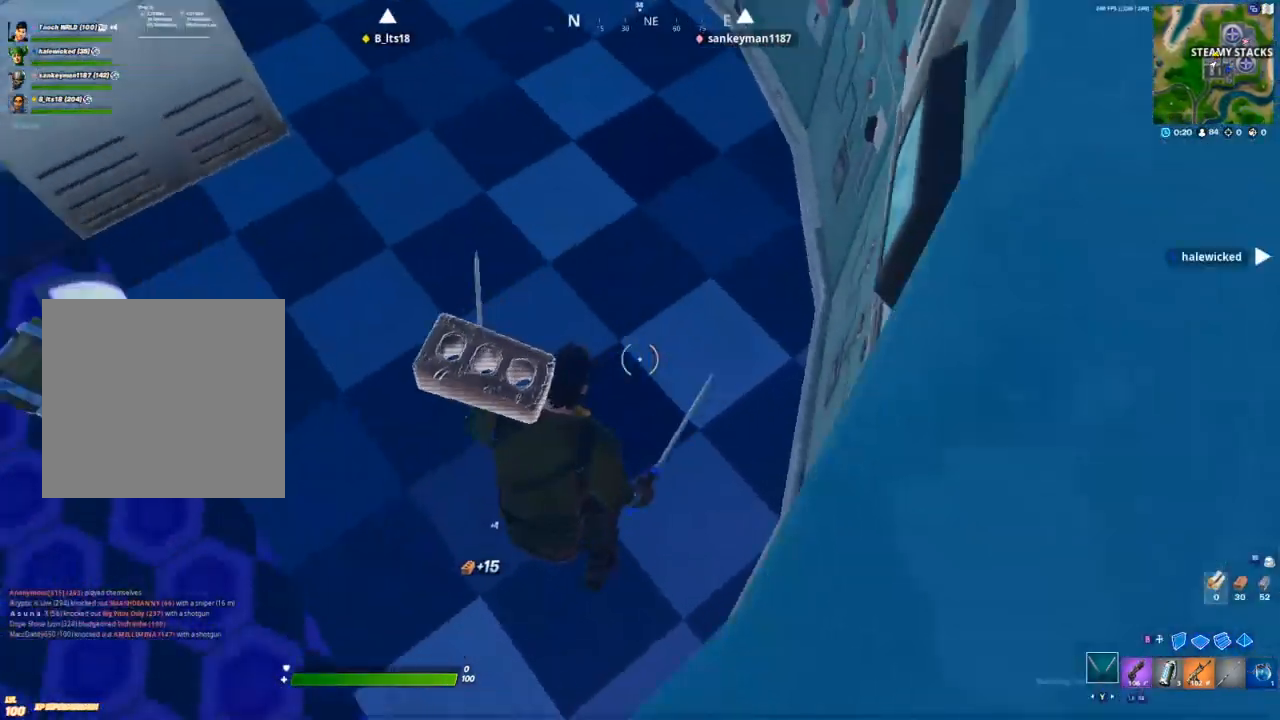
{"buttons": [], "left_stick": "up-left", "right_stick": "left", "events": [[67, "right_stick", "up-left"], [200, "right_stick", "left"], [333, "right_stick", "center"], [483, "right_stick", "left"]]}
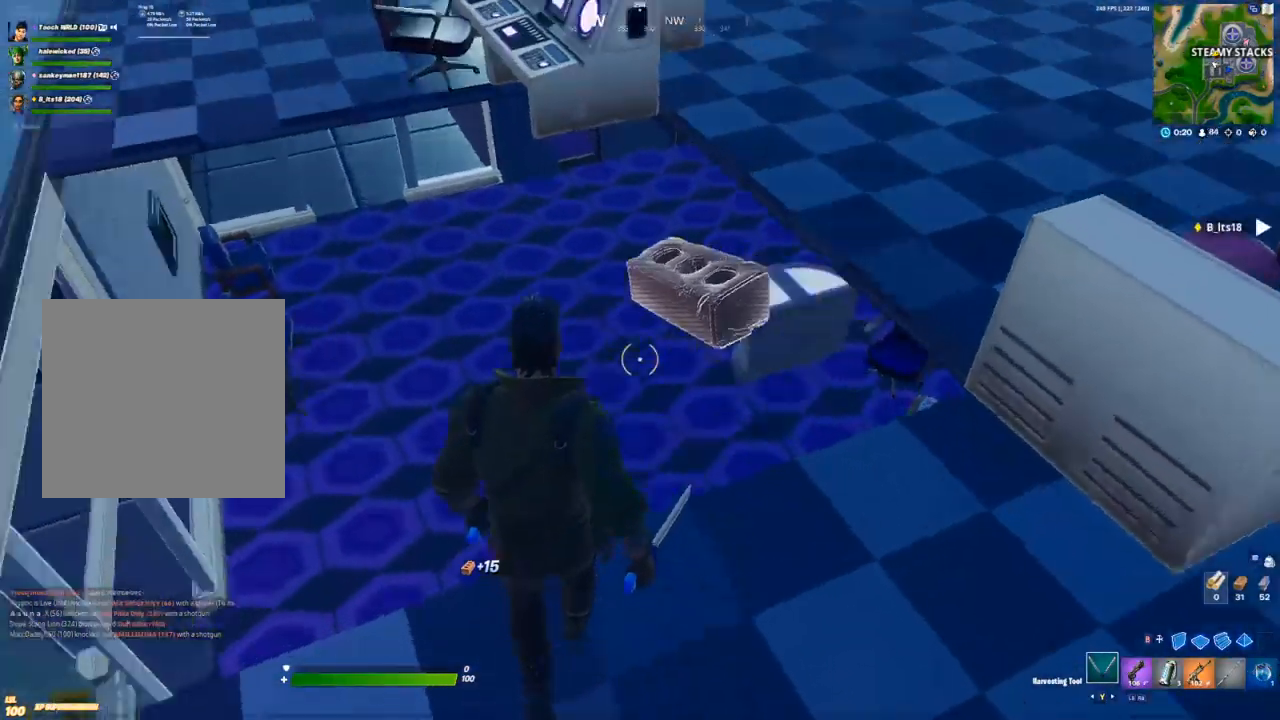
{"buttons": [], "left_stick": "up", "right_stick": "up-right", "events": [[50, "right_stick", "up-left"], [100, "left_stick", "up"], [150, "right_stick", "center"], [433, "right_stick", "up-right"]]}
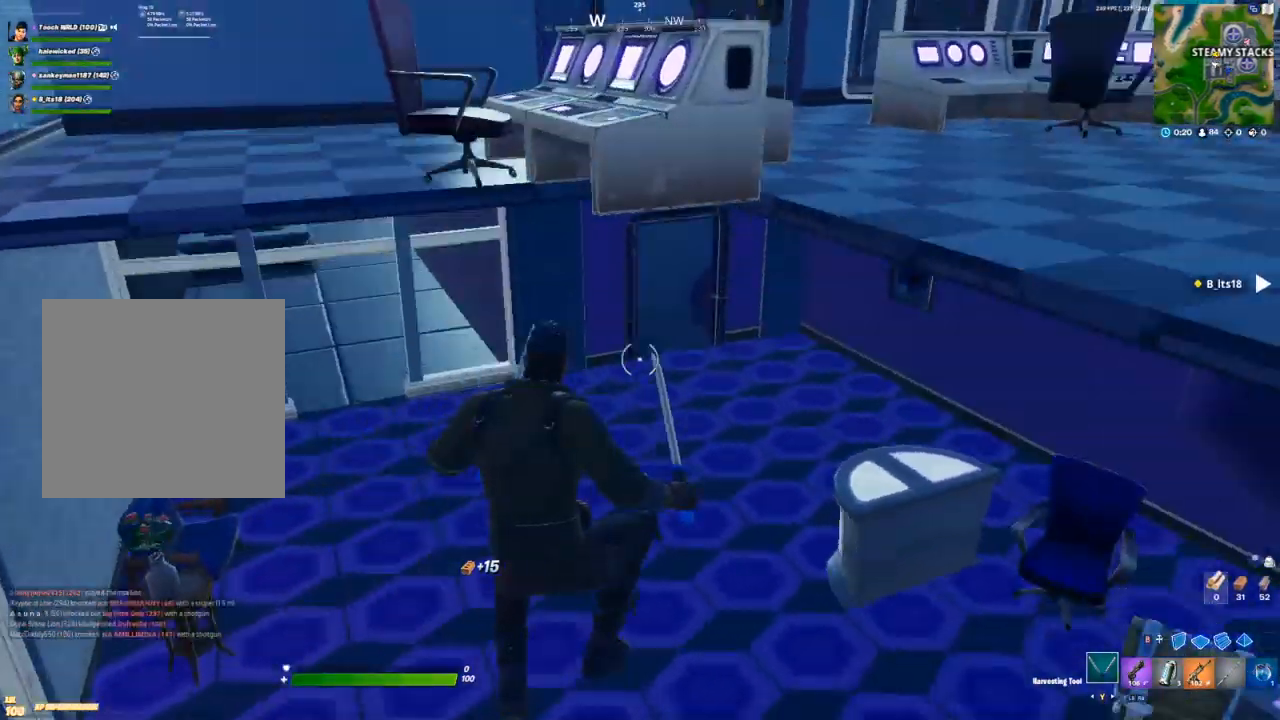
{"buttons": [], "left_stick": "up", "right_stick": "left", "events": [[133, "right_stick", "center"], [200, "right_stick", "right"], [300, "right_stick", "center"], [417, "right_stick", "left"]]}
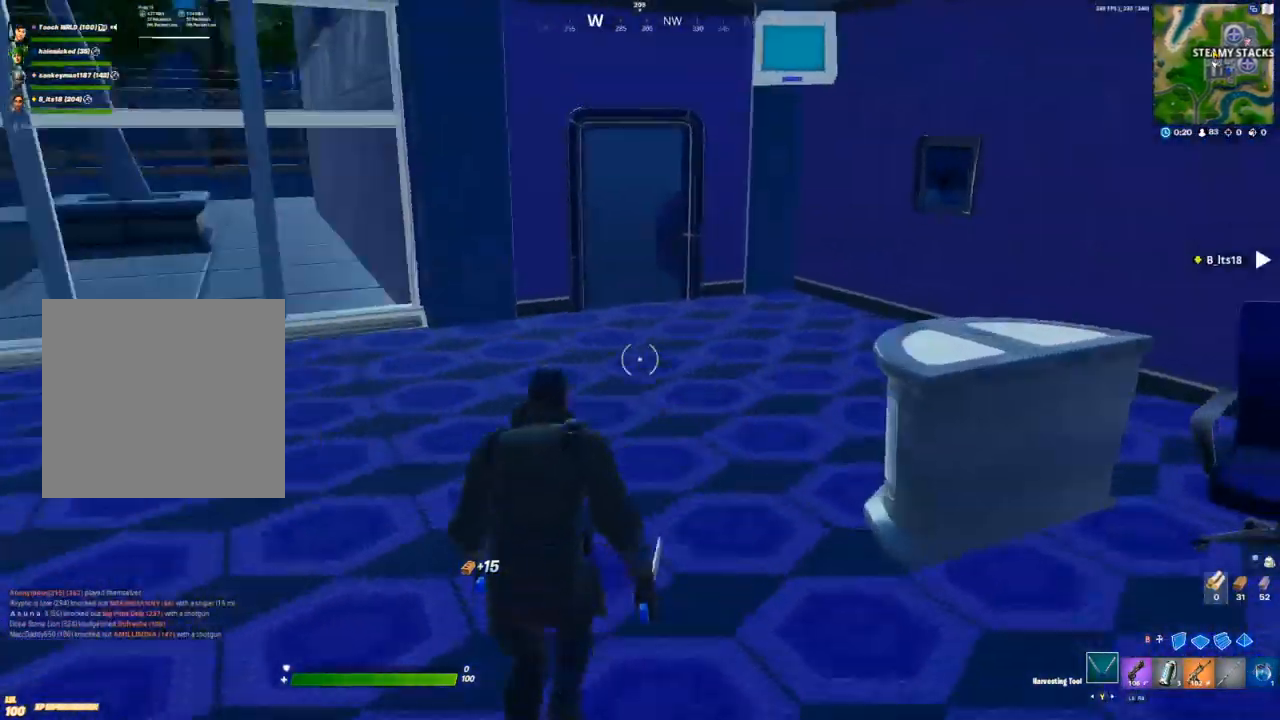
{"buttons": ["R1"], "left_stick": "up-right", "right_stick": "center", "events": [[167, "right_stick", "center"], [200, "left_stick", "up-right"], [400, "right_stick", "right"], [500, "R1", "down"], [500, "right_stick", "center"]]}
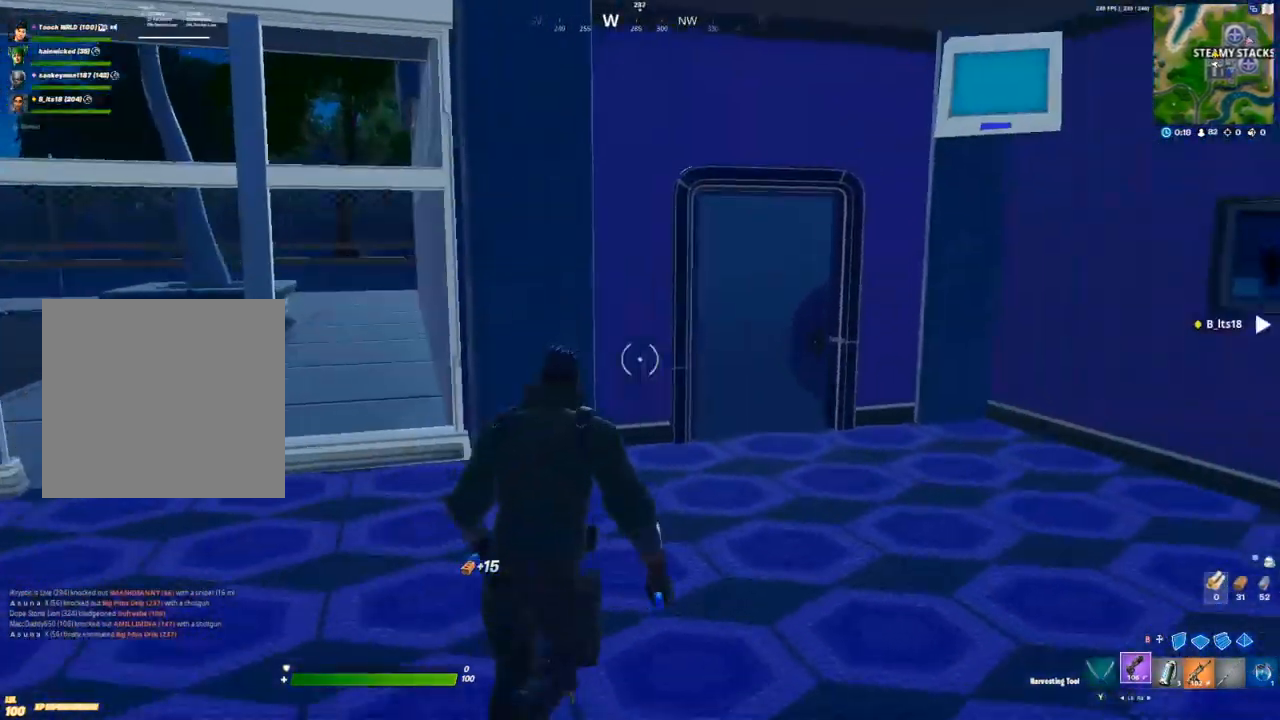
{"buttons": ["R1"], "left_stick": "up-right", "right_stick": "center", "events": [[50, "R2", "down"], [100, "R1", "up"], [100, "R2", "up"], [433, "R1", "down"]]}
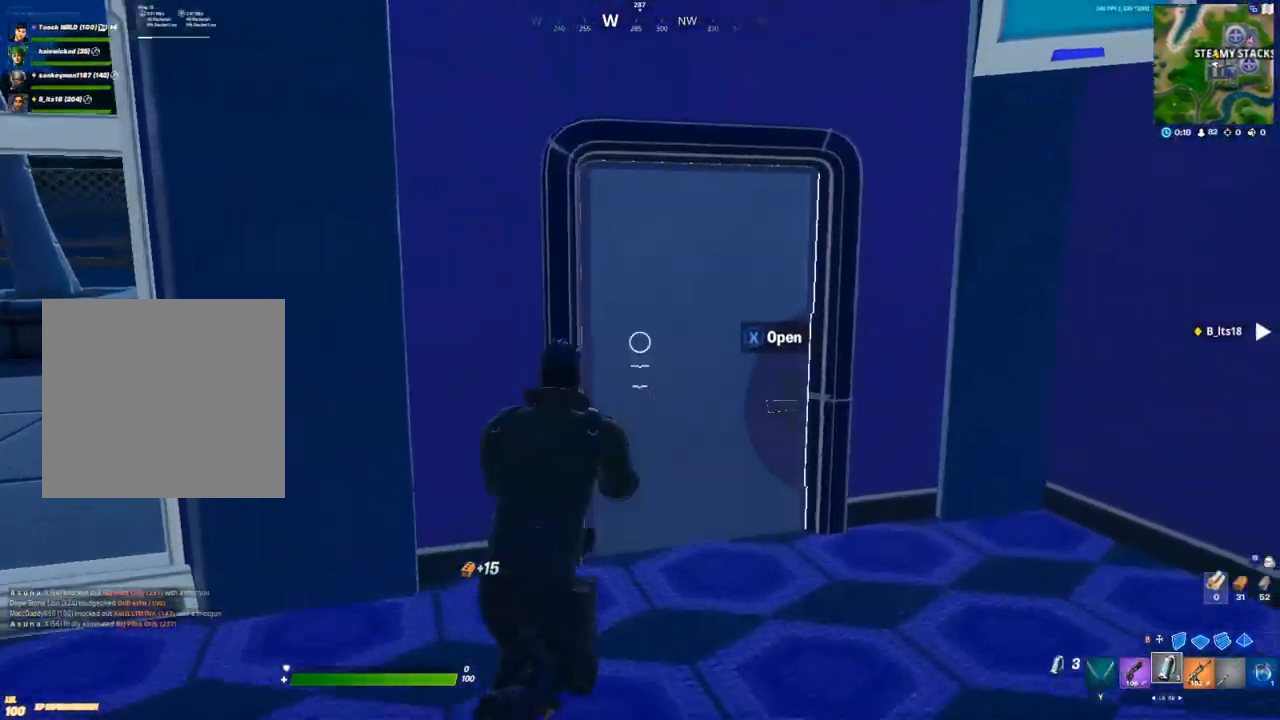
{"buttons": [], "left_stick": "up", "right_stick": "center", "events": [[17, "R1", "up"], [250, "left_stick", "up"], [267, "R1", "down"], [283, "Y", "down"], [333, "R1", "up"], [350, "Y", "up"]]}
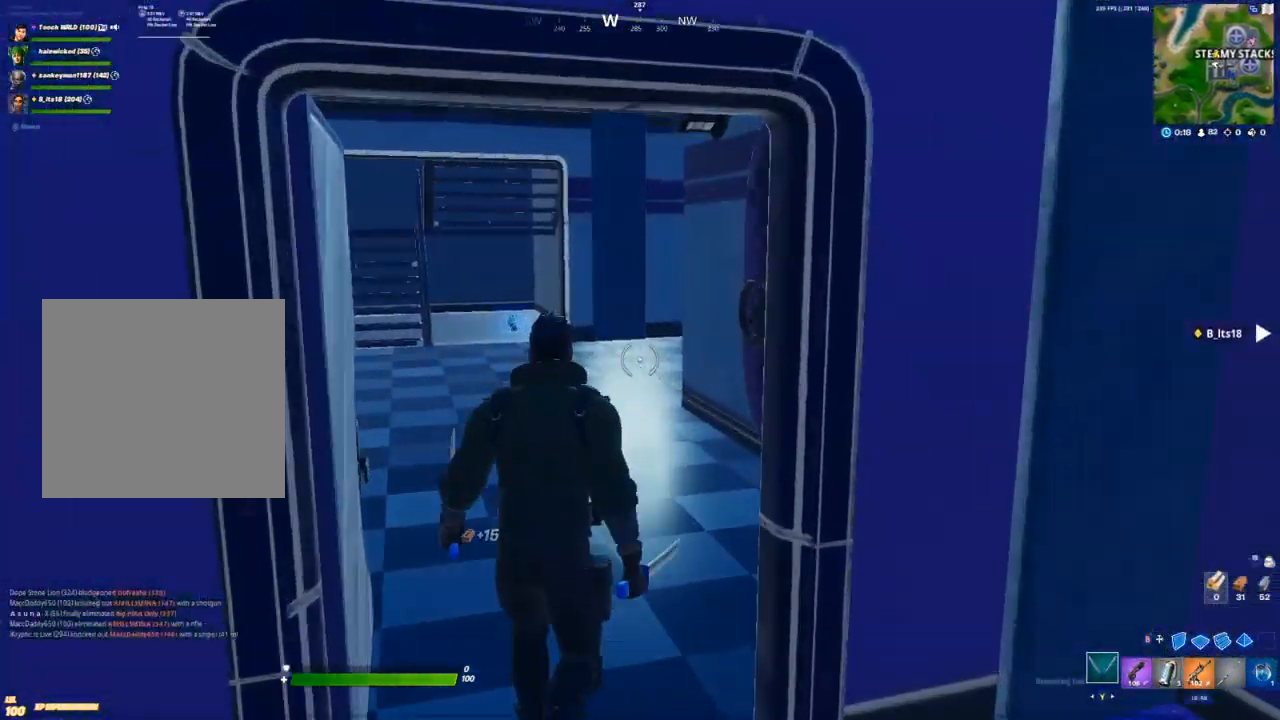
{"buttons": [], "left_stick": "up-left", "right_stick": "center", "events": [[150, "right_stick", "right"], [317, "left_stick", "up-left"], [317, "right_stick", "center"], [450, "X", "down"], [483, "X", "up"]]}
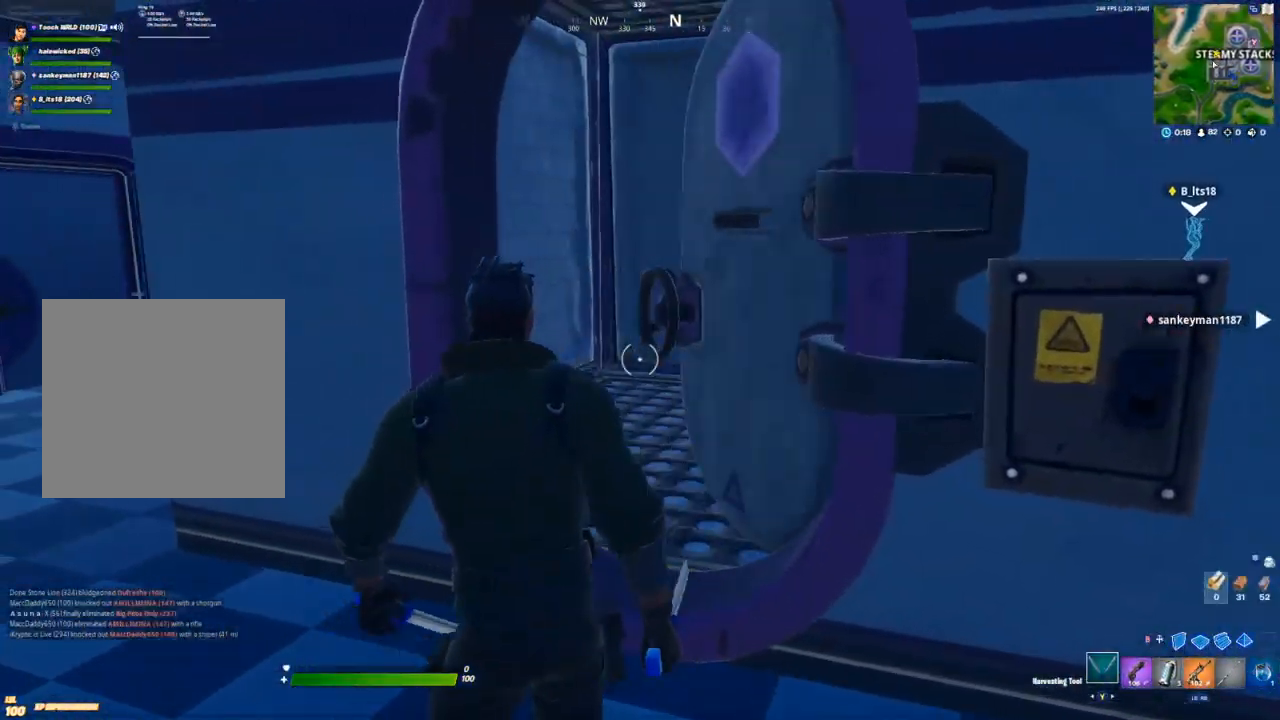
{"buttons": [], "left_stick": "up-right", "right_stick": "right", "events": [[433, "right_stick", "right"], [500, "left_stick", "up-right"]]}
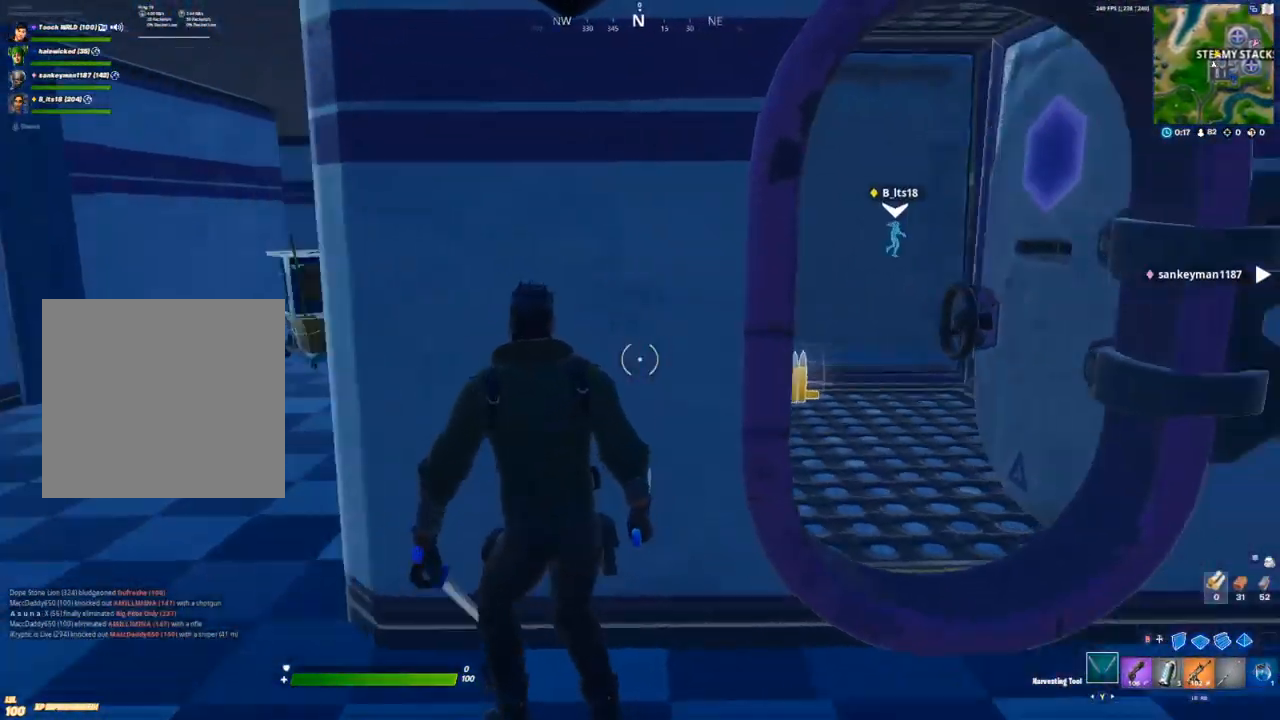
{"buttons": ["X"], "left_stick": "right", "right_stick": "center", "events": [[33, "right_stick", "center"], [83, "left_stick", "right"], [267, "right_stick", "left"], [350, "right_stick", "center"], [483, "X", "down"]]}
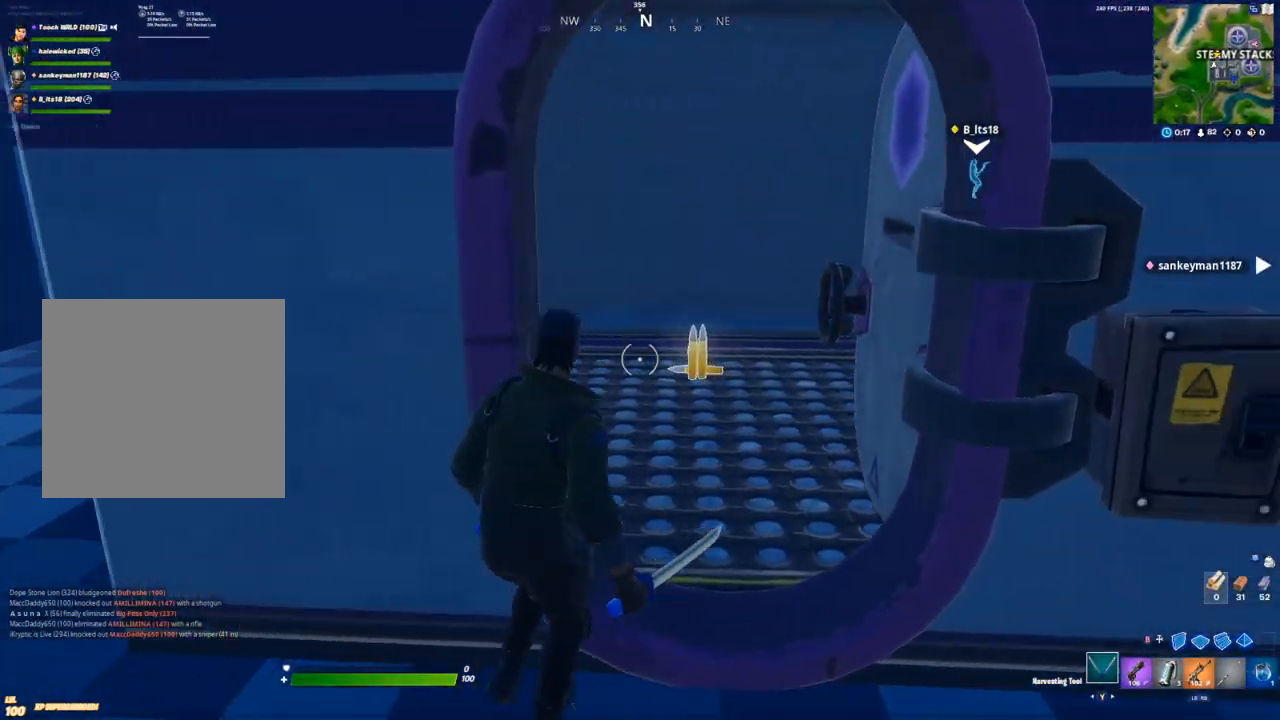
{"buttons": [], "left_stick": "right", "right_stick": "center", "events": [[33, "X", "up"], [117, "X", "down"], [117, "left_stick", "down-left"], [167, "X", "up"], [233, "X", "down"], [267, "left_stick", "left"], [283, "X", "up"], [500, "left_stick", "right"]]}
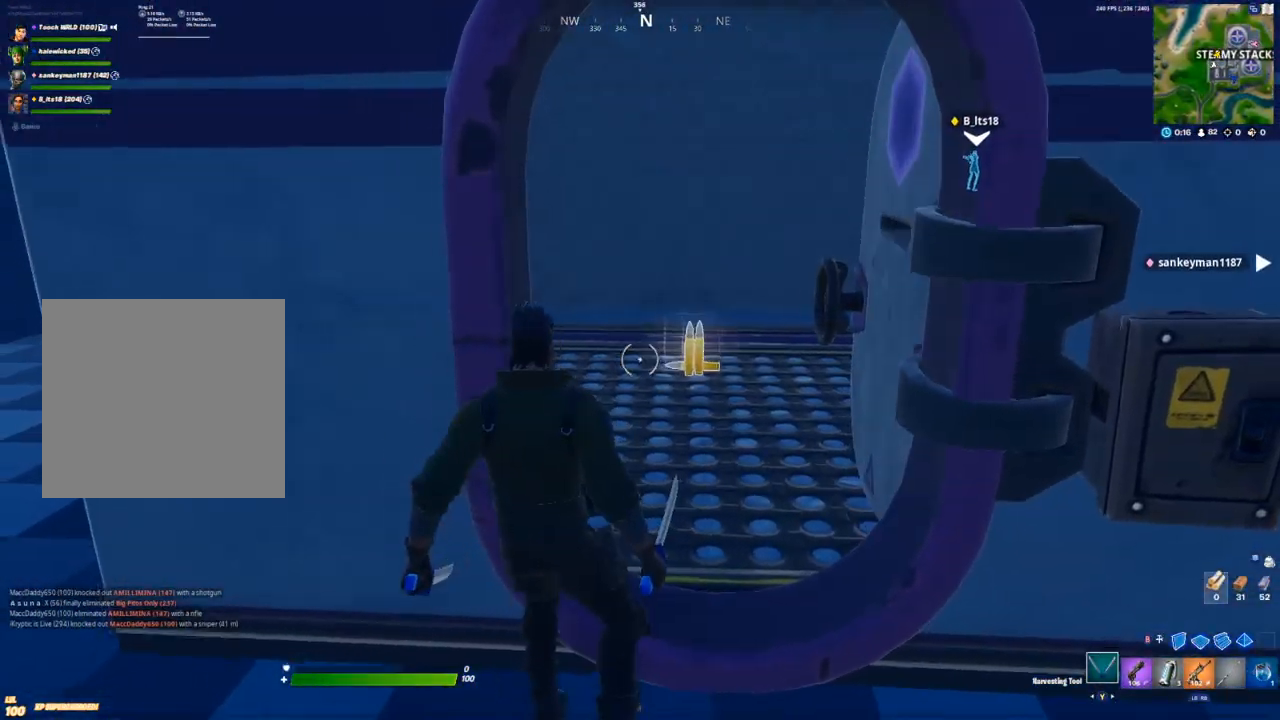
{"buttons": [], "left_stick": "down", "right_stick": "center", "events": [[183, "left_stick", "up-right"], [283, "X", "down"], [333, "X", "up"], [383, "left_stick", "down"]]}
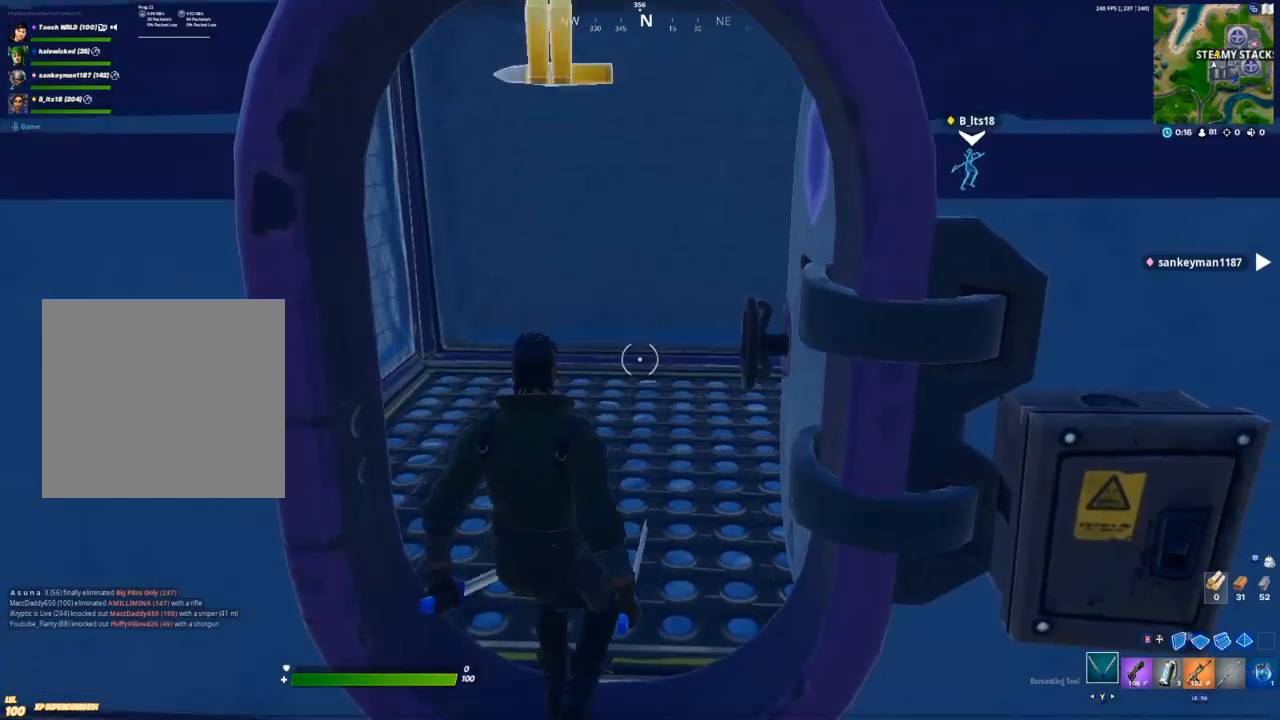
{"buttons": [], "left_stick": "up-left", "right_stick": "center", "events": [[33, "left_stick", "down-left"], [67, "right_stick", "left"], [167, "left_stick", "left"], [267, "right_stick", "center"], [283, "left_stick", "up-left"], [300, "R1", "down"], [367, "Y", "down"], [400, "R1", "up"], [433, "Y", "up"]]}
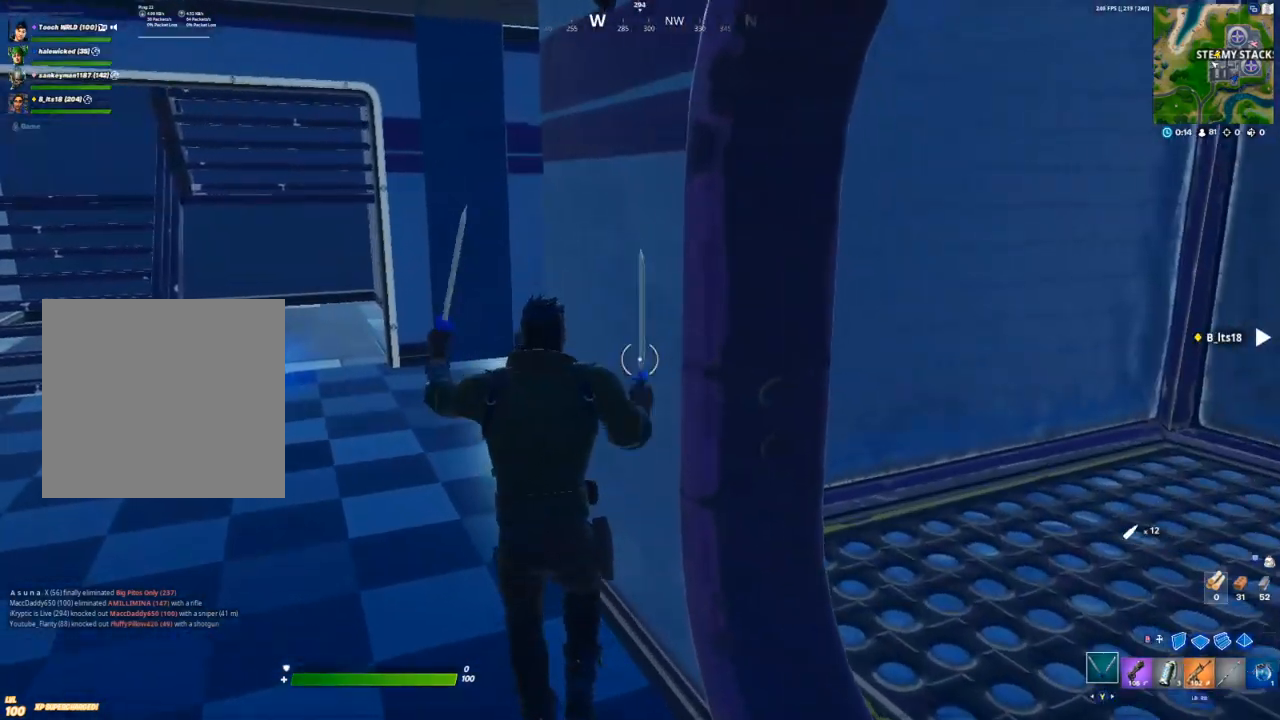
{"buttons": [], "left_stick": "up-left", "right_stick": "right", "events": [[33, "R1", "down"], [50, "Y", "down"], [83, "R1", "up"], [117, "Y", "up"], [167, "R1", "down"], [167, "Y", "down"], [217, "R1", "up"], [233, "Y", "up"], [417, "right_stick", "right"]]}
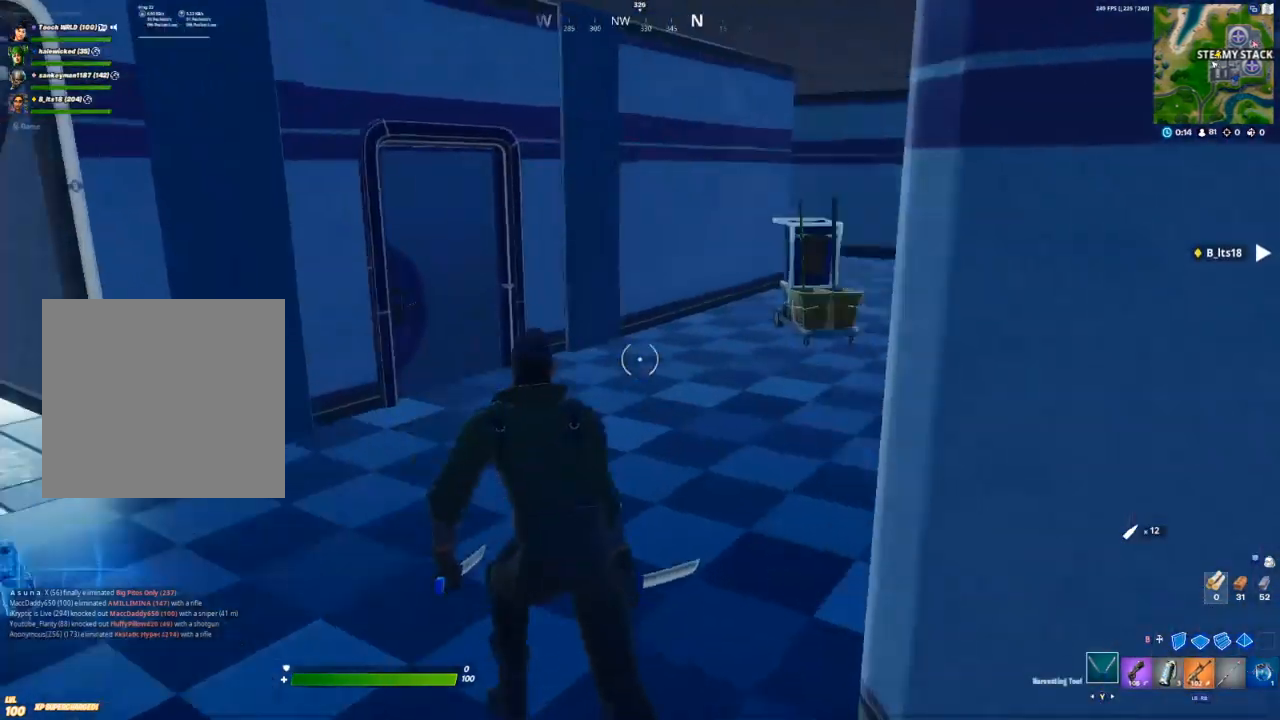
{"buttons": [], "left_stick": "up-left", "right_stick": "left", "events": [[100, "right_stick", "center"], [167, "R1", "down"], [233, "Y", "down"], [267, "R1", "up"], [283, "Y", "up"], [450, "right_stick", "left"]]}
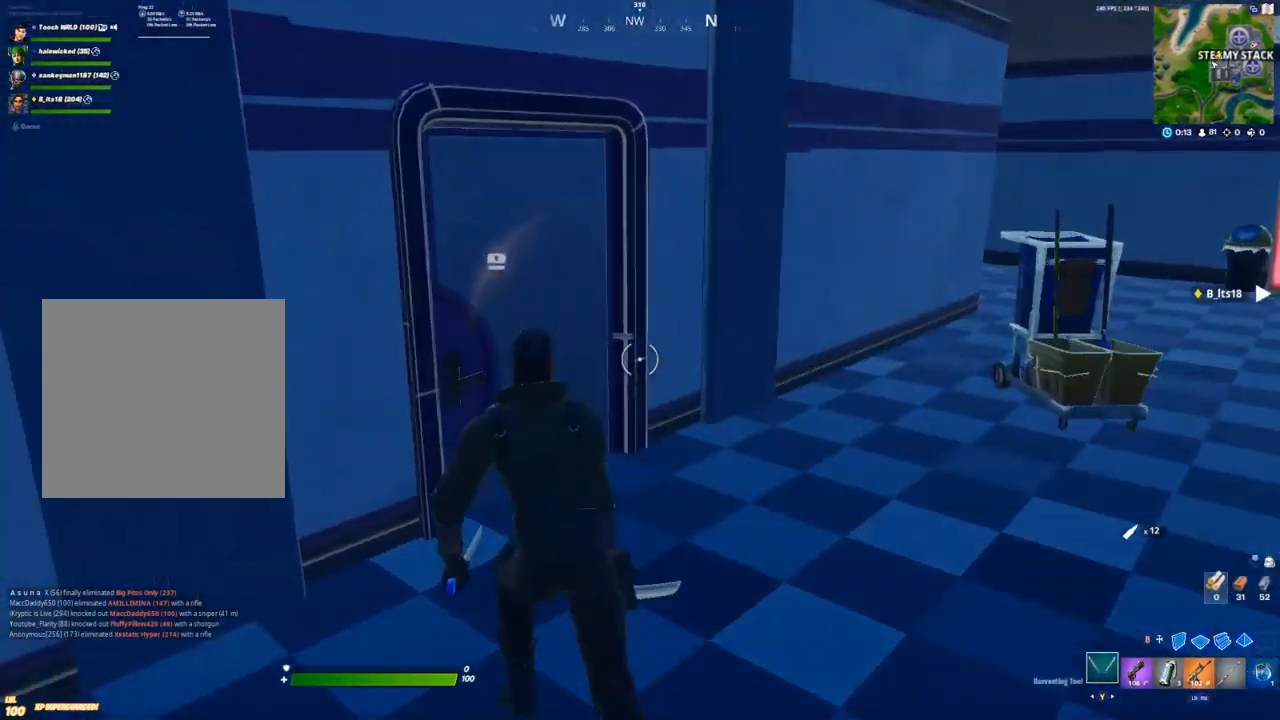
{"buttons": [], "left_stick": "up-right", "right_stick": "left"}
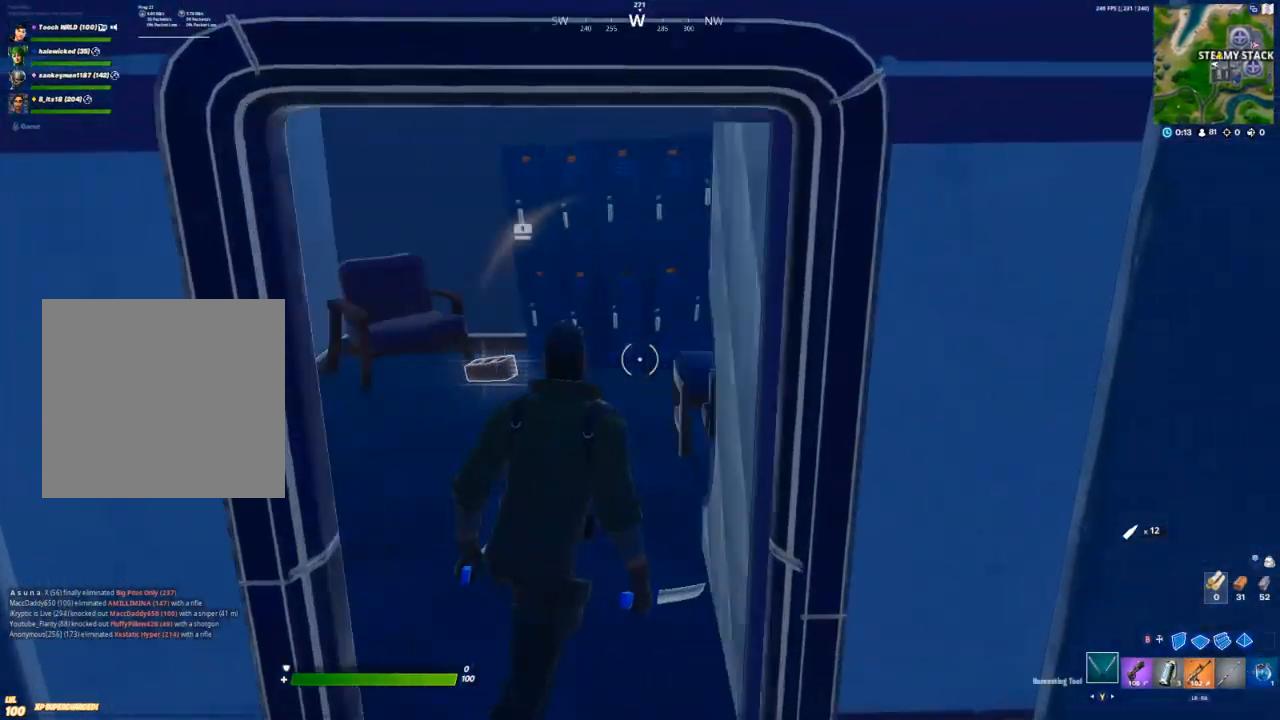
{"buttons": [], "left_stick": "up-left", "right_stick": "up", "events": [[17, "left_stick", "up"], [33, "right_stick", "center"], [200, "right_stick", "up"], [317, "left_stick", "up-left"]]}
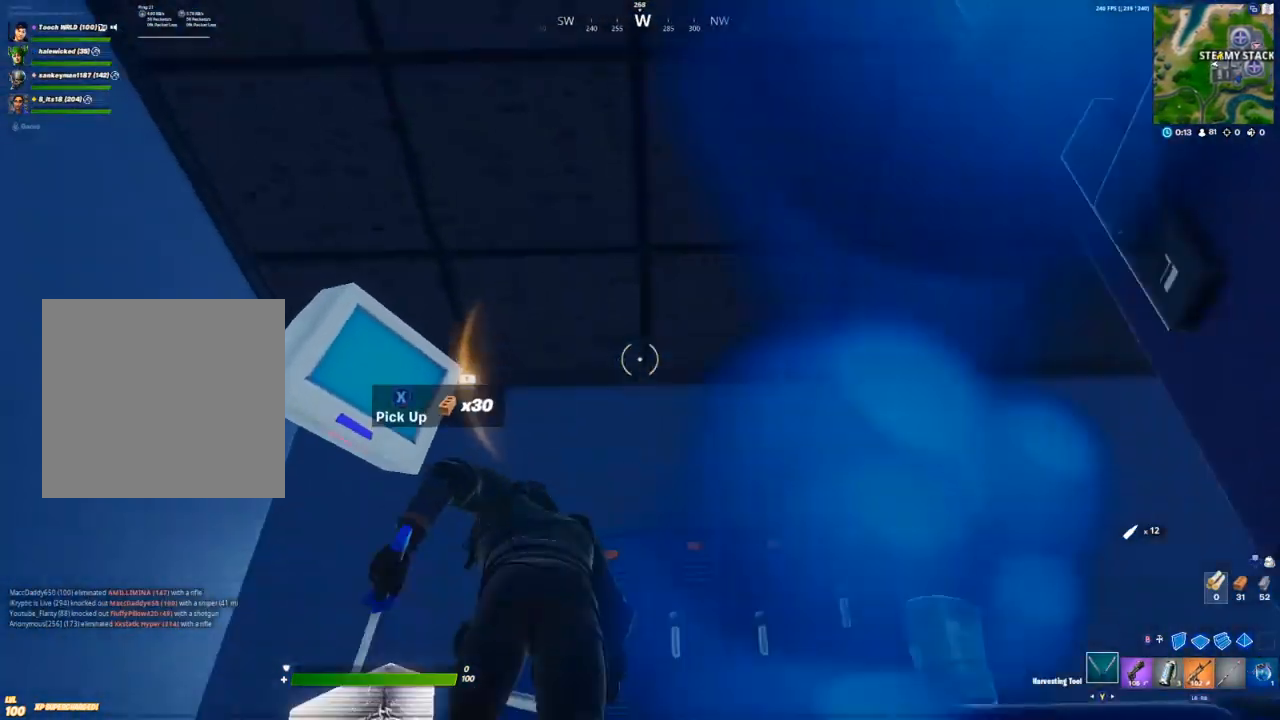
{"buttons": [], "left_stick": "center", "right_stick": "center", "events": [[17, "left_stick", "left"], [33, "R2", "down"], [150, "R2", "up"], [167, "left_stick", "down"], [183, "right_stick", "center"], [233, "R2", "down"], [233, "left_stick", "down-right"], [350, "R2", "up"], [383, "left_stick", "center"]]}
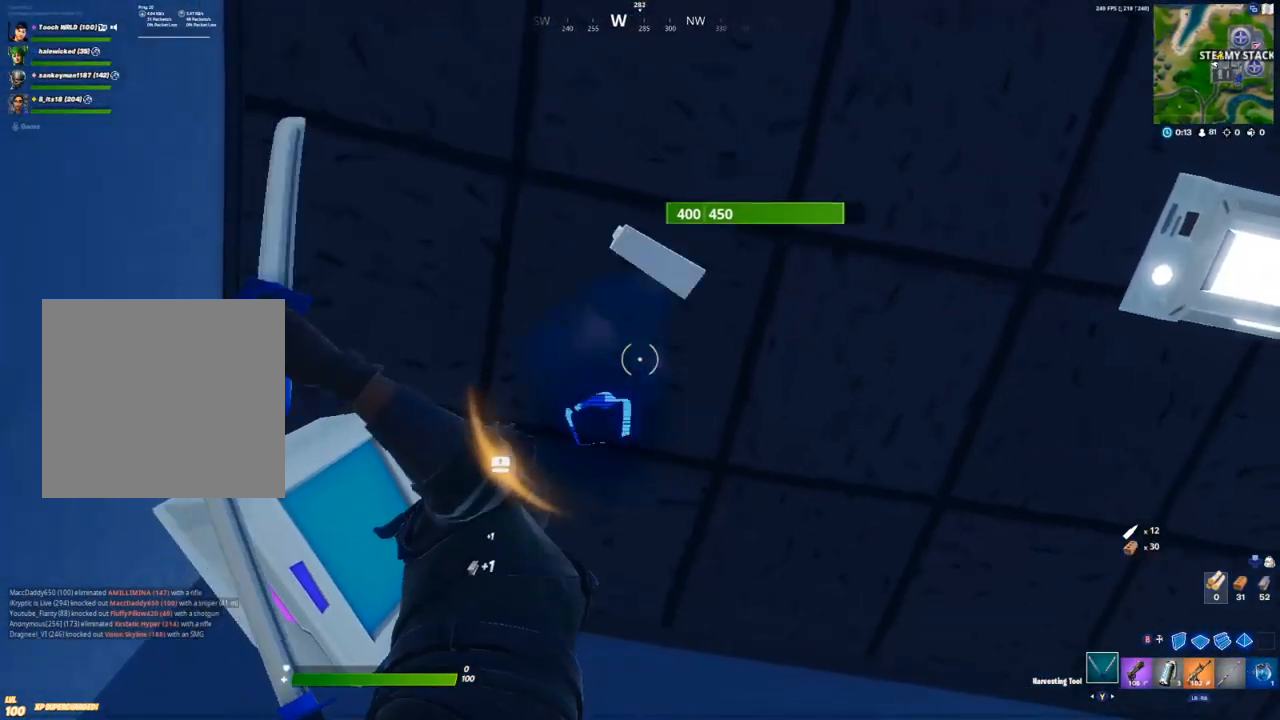
{"buttons": [], "left_stick": "right", "right_stick": "left", "events": [[50, "R2", "down"], [150, "right_stick", "down-left"], [200, "R2", "up"], [250, "right_stick", "center"], [267, "R2", "down"], [333, "R2", "up"], [433, "R2", "down"], [450, "left_stick", "right"], [500, "R2", "up"], [500, "right_stick", "left"]]}
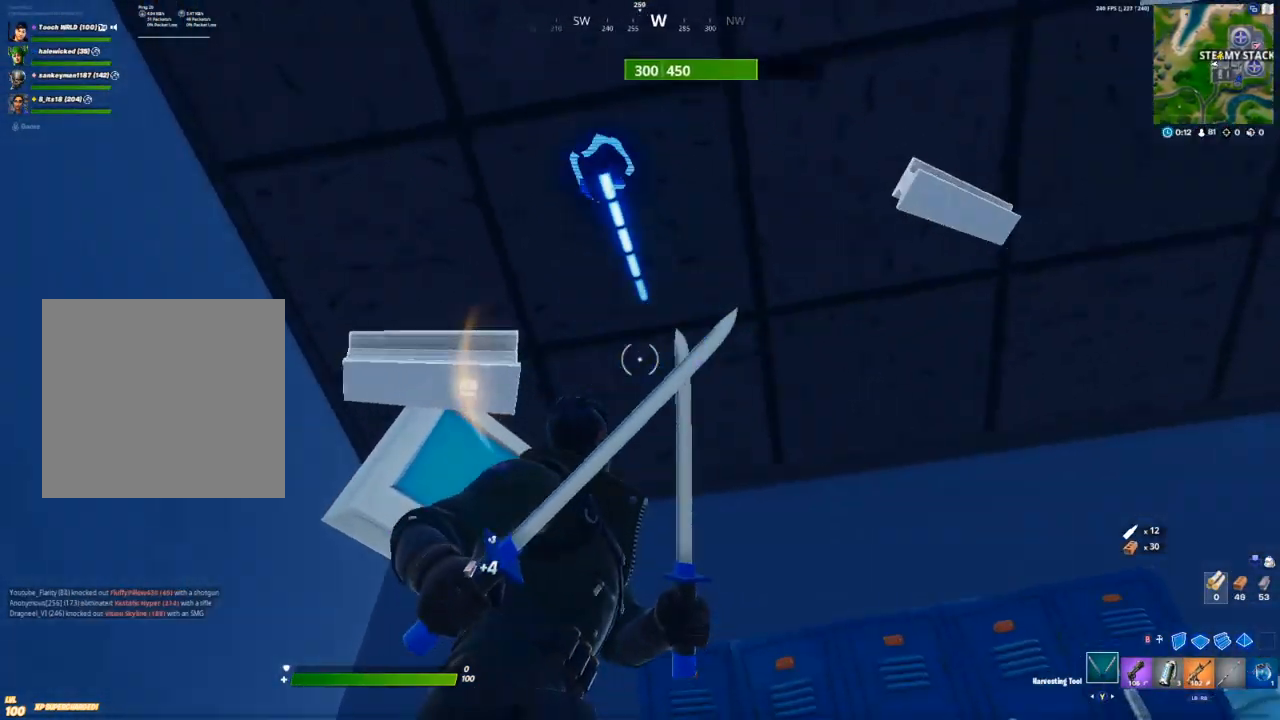
{"buttons": ["R2"], "left_stick": "down-left", "right_stick": "left", "events": [[133, "R2", "down"], [317, "left_stick", "down"], [400, "R2", "up"], [450, "R2", "down"], [450, "left_stick", "down-left"]]}